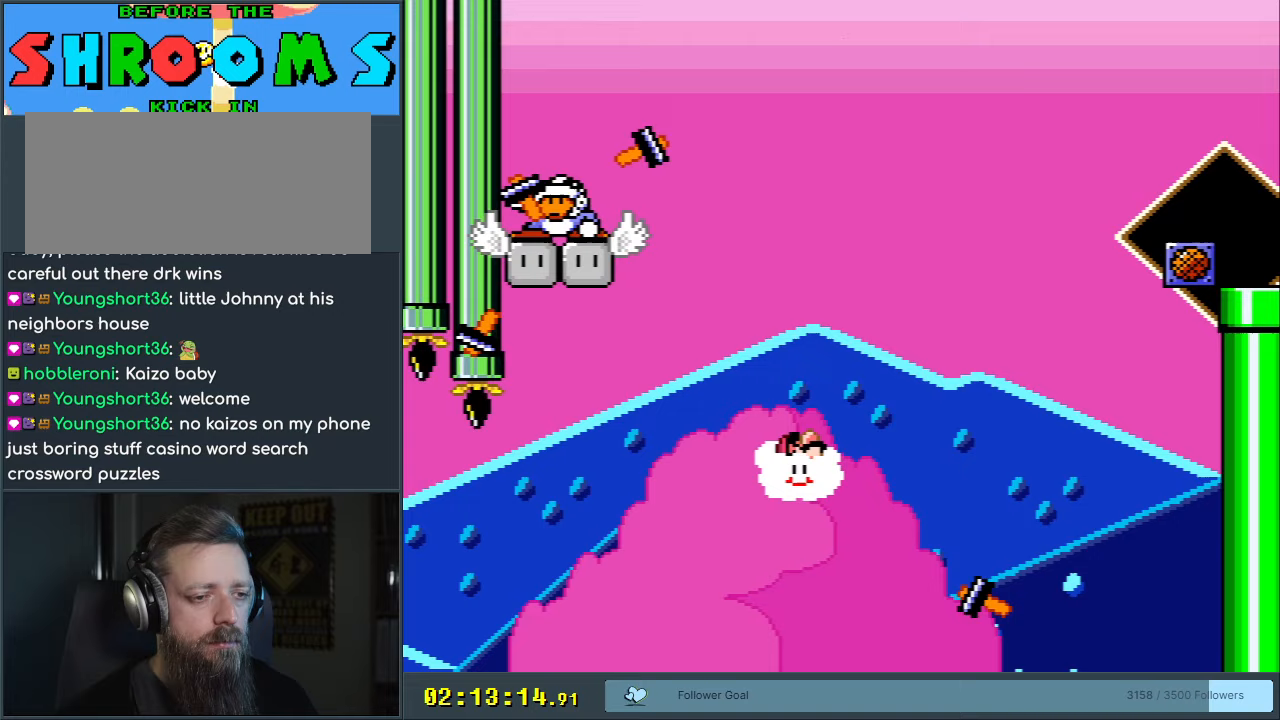
Gameplay with a controller (Nintendo layout); each line is a JSON object with the inputs held at the frame after it. "events" lists button and stick changes between this image and that frame as [ms after this image, input, new state], when the widget could be followed in between. Not read: L3 R3.
{"buttons": ["Y", "DPAD_UP", "DPAD_RIGHT"], "events": []}
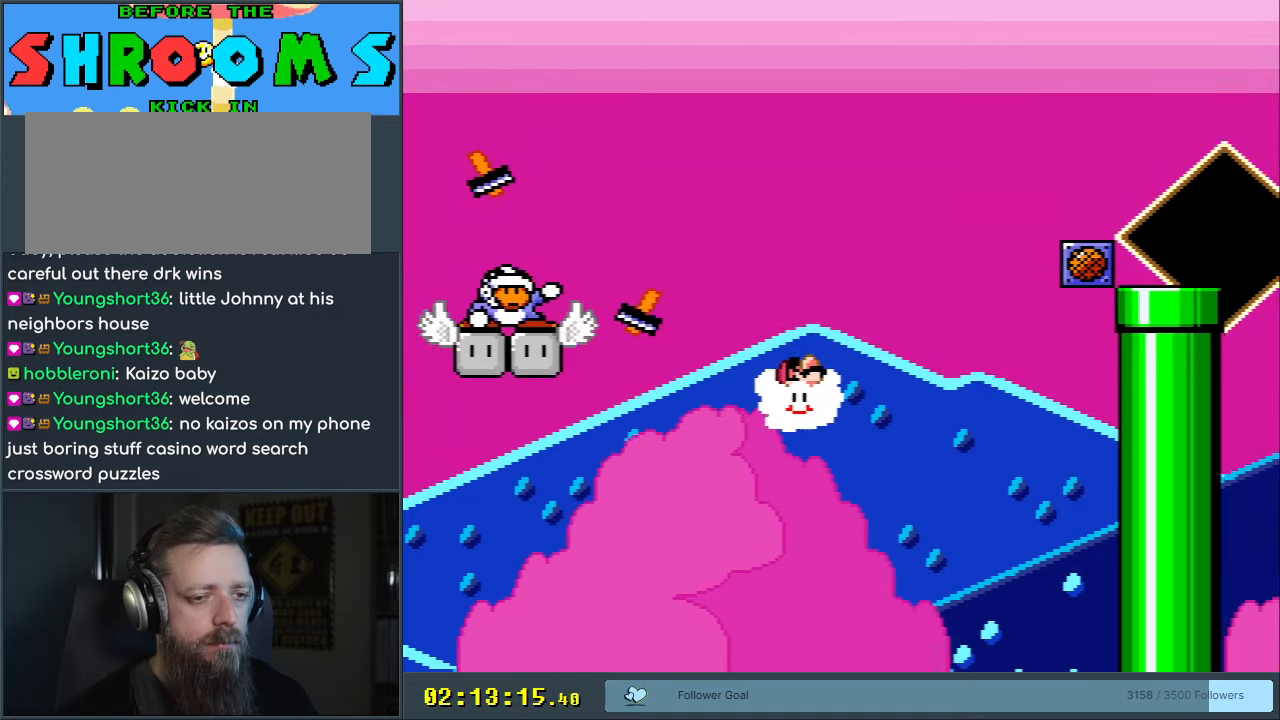
{"buttons": ["Y", "DPAD_UP", "DPAD_RIGHT"], "events": []}
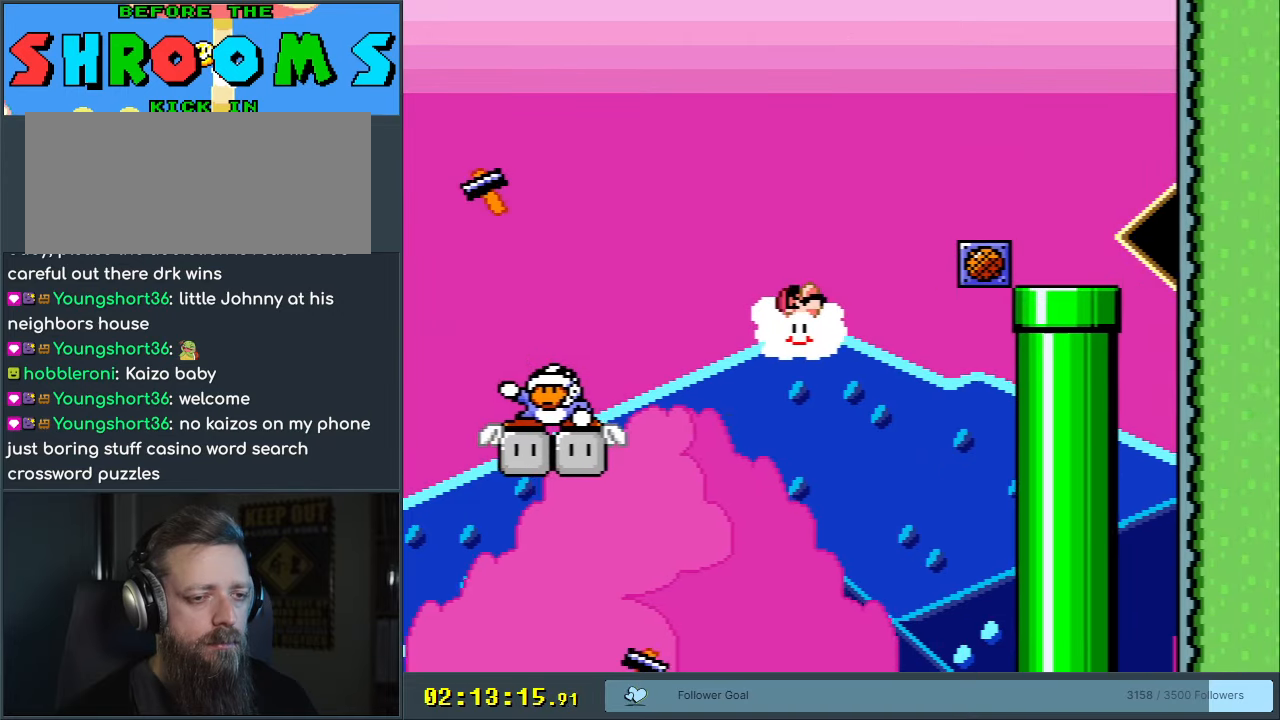
{"buttons": ["B", "Y", "DPAD_UP", "DPAD_RIGHT"], "events": [[367, "B", "down"]]}
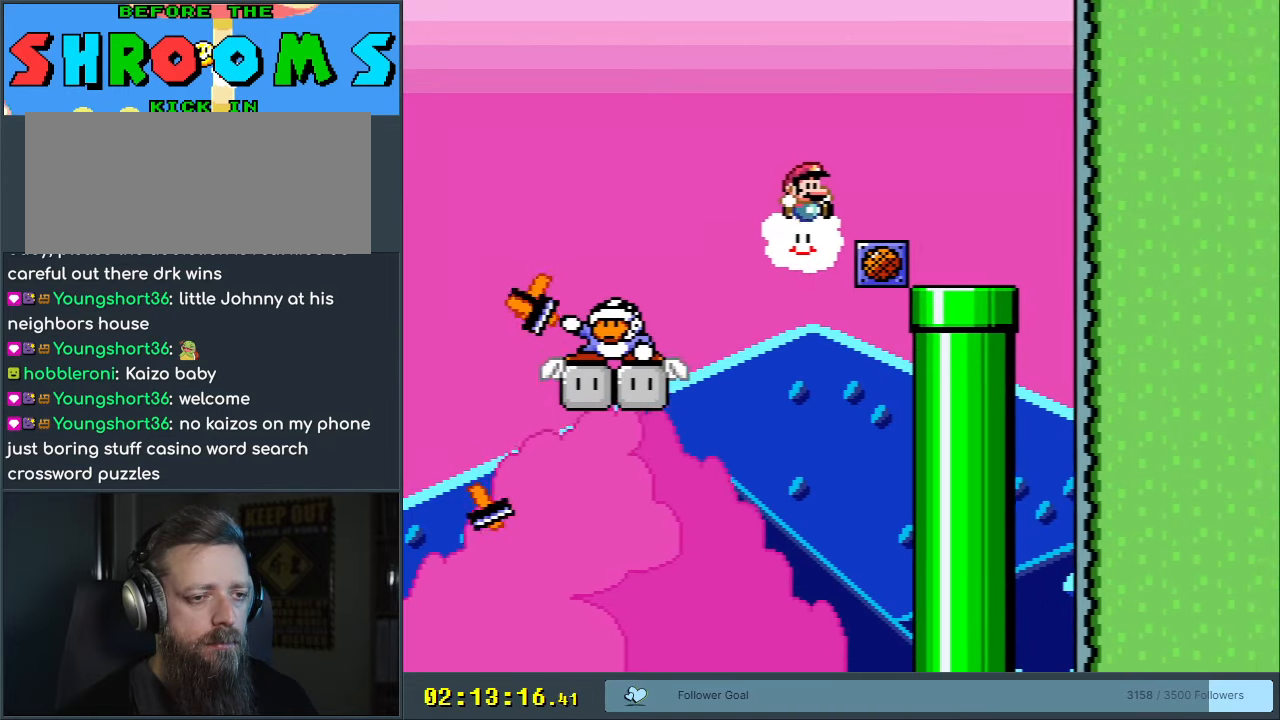
{"buttons": ["B", "Y", "DPAD_LEFT"], "events": [[100, "B", "up"], [167, "DPAD_UP", "up"], [217, "B", "down"], [250, "DPAD_RIGHT", "up"], [350, "DPAD_LEFT", "down"]]}
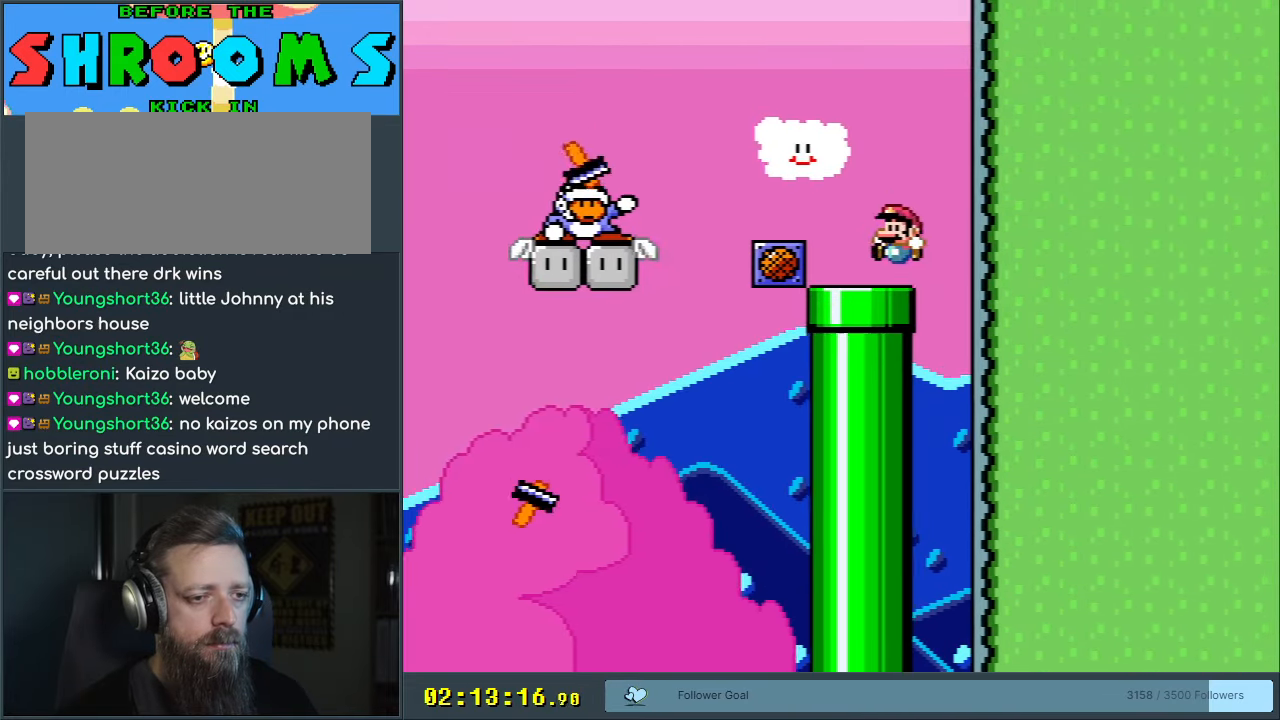
{"buttons": ["B", "Y"], "events": [[133, "DPAD_DOWN", "down"], [183, "DPAD_LEFT", "up"], [350, "DPAD_DOWN", "up"]]}
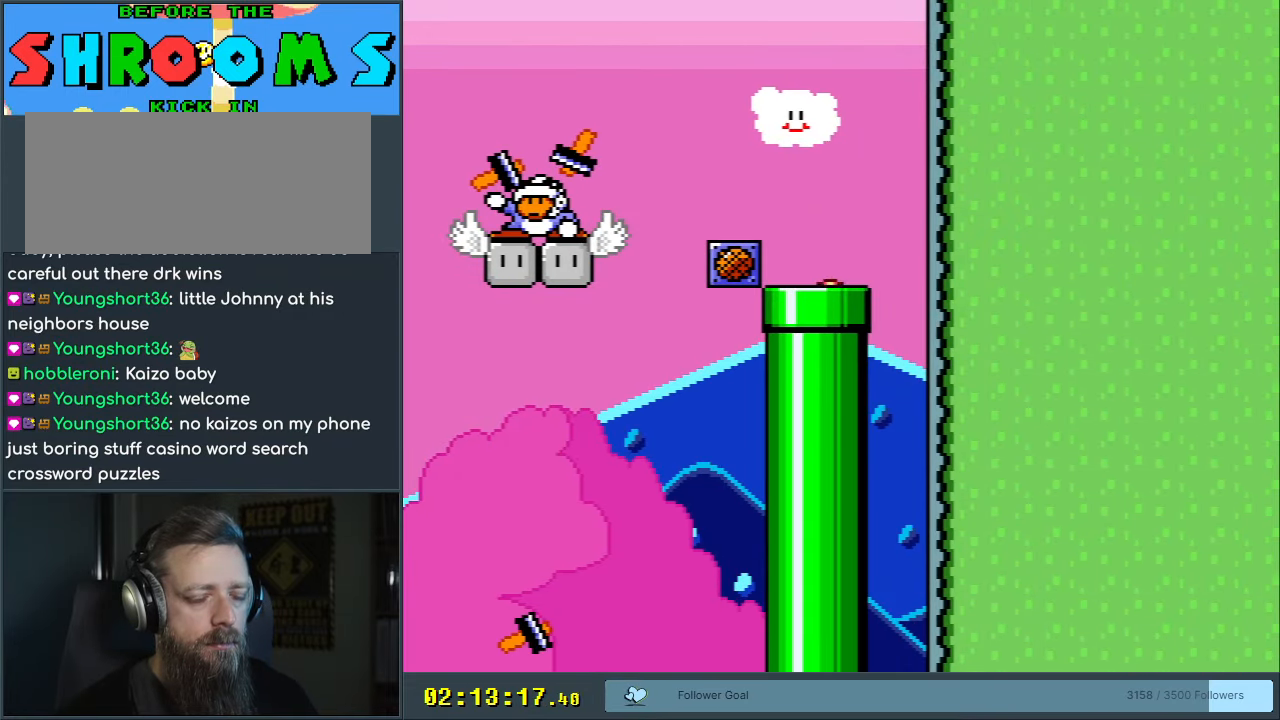
{"buttons": ["B", "Y"], "events": [[300, "B", "up"], [417, "B", "down"]]}
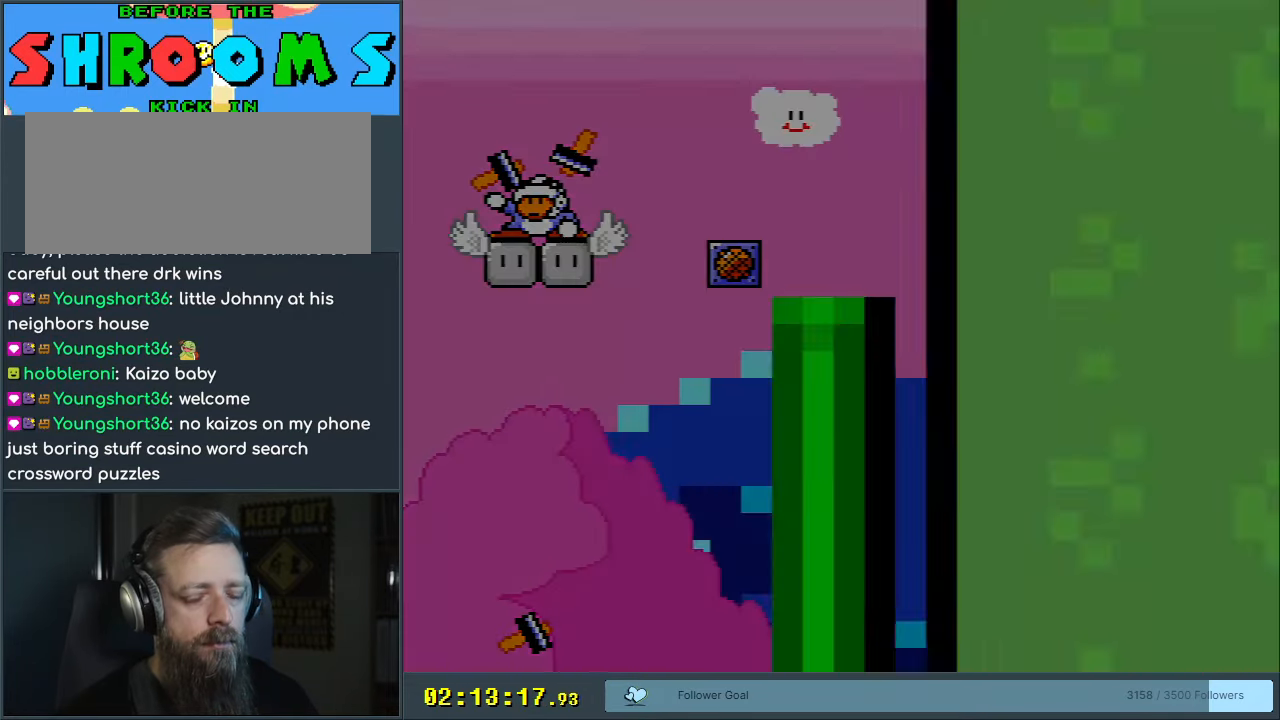
{"buttons": ["B", "Y"], "events": []}
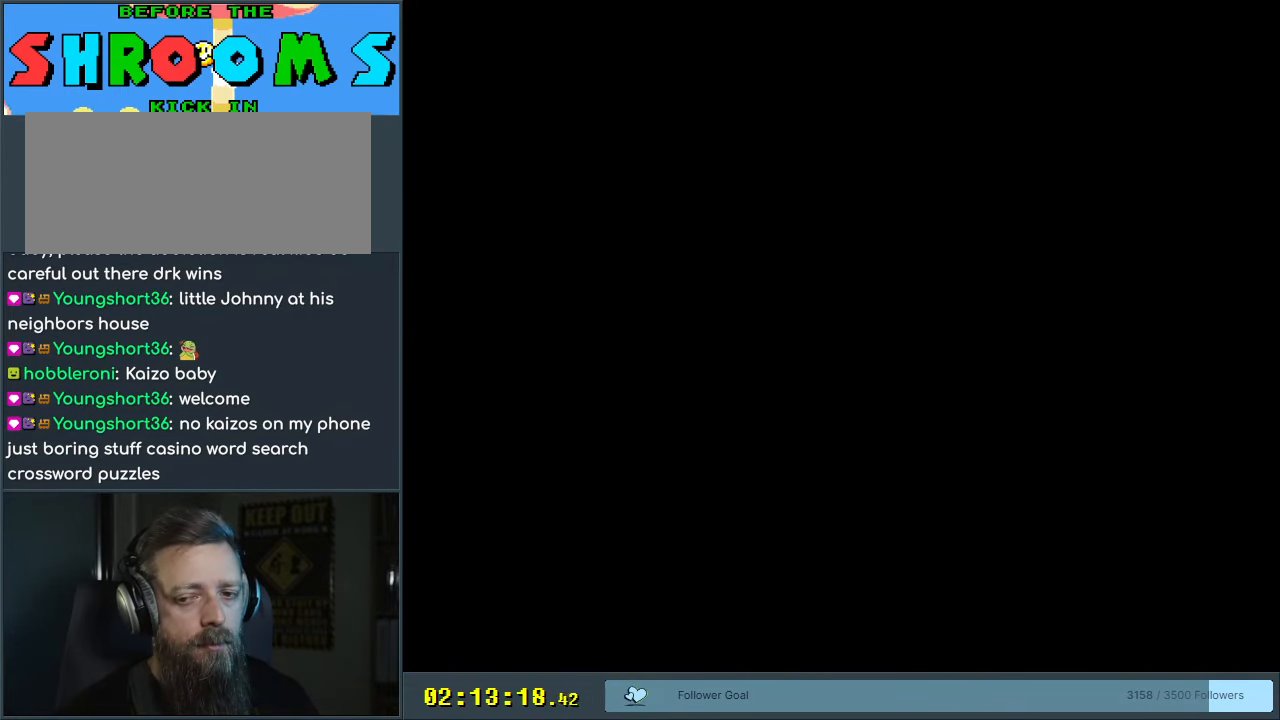
{"buttons": ["B", "Y"], "events": []}
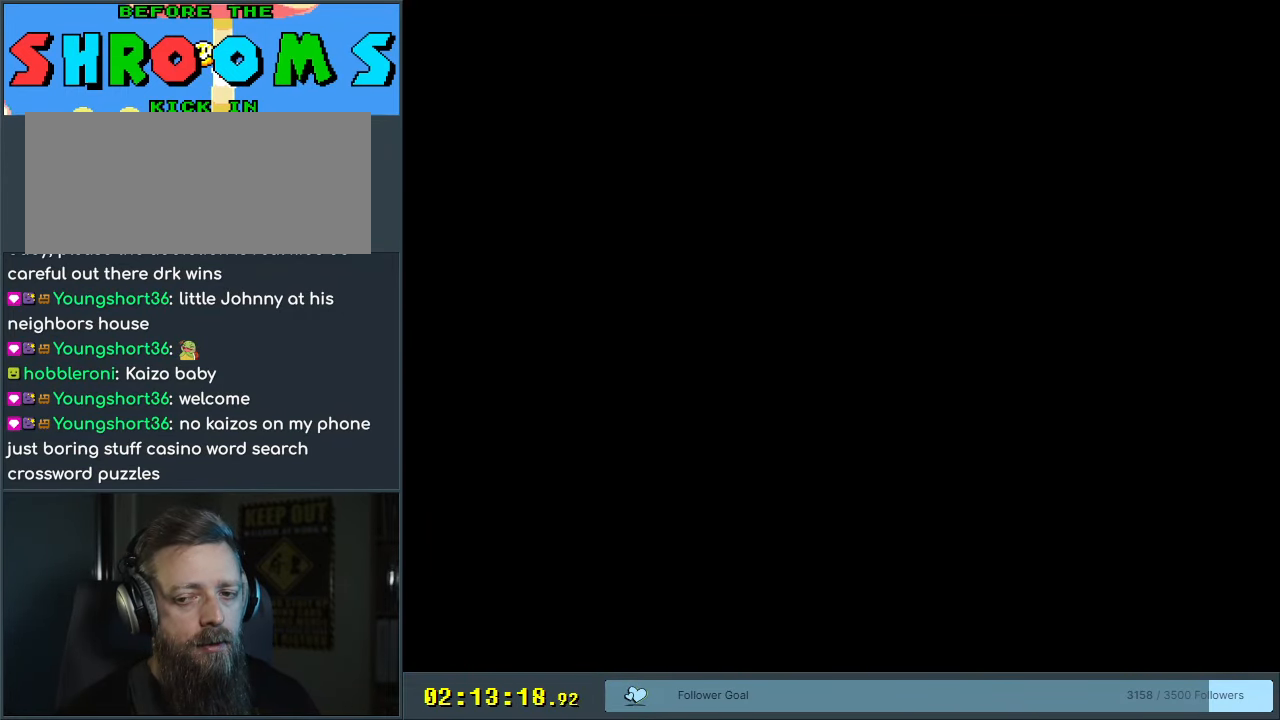
{"buttons": ["B", "Y"], "events": []}
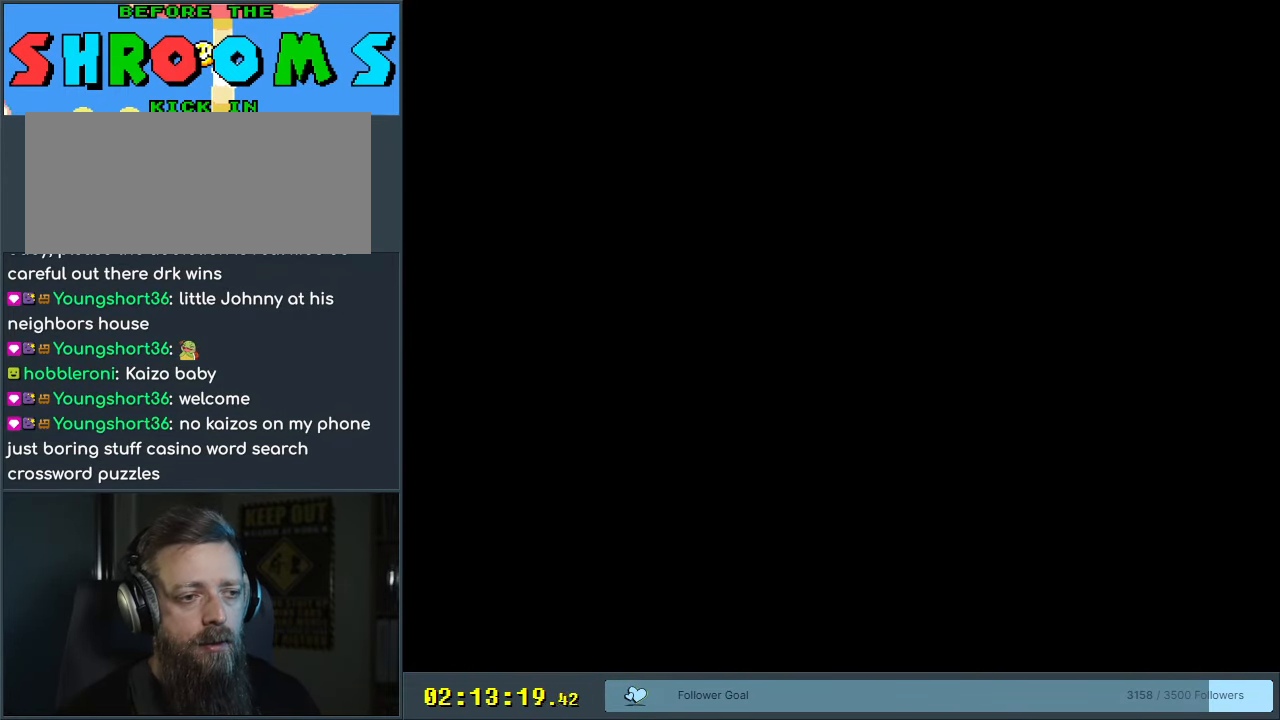
{"buttons": ["B", "Y"], "events": []}
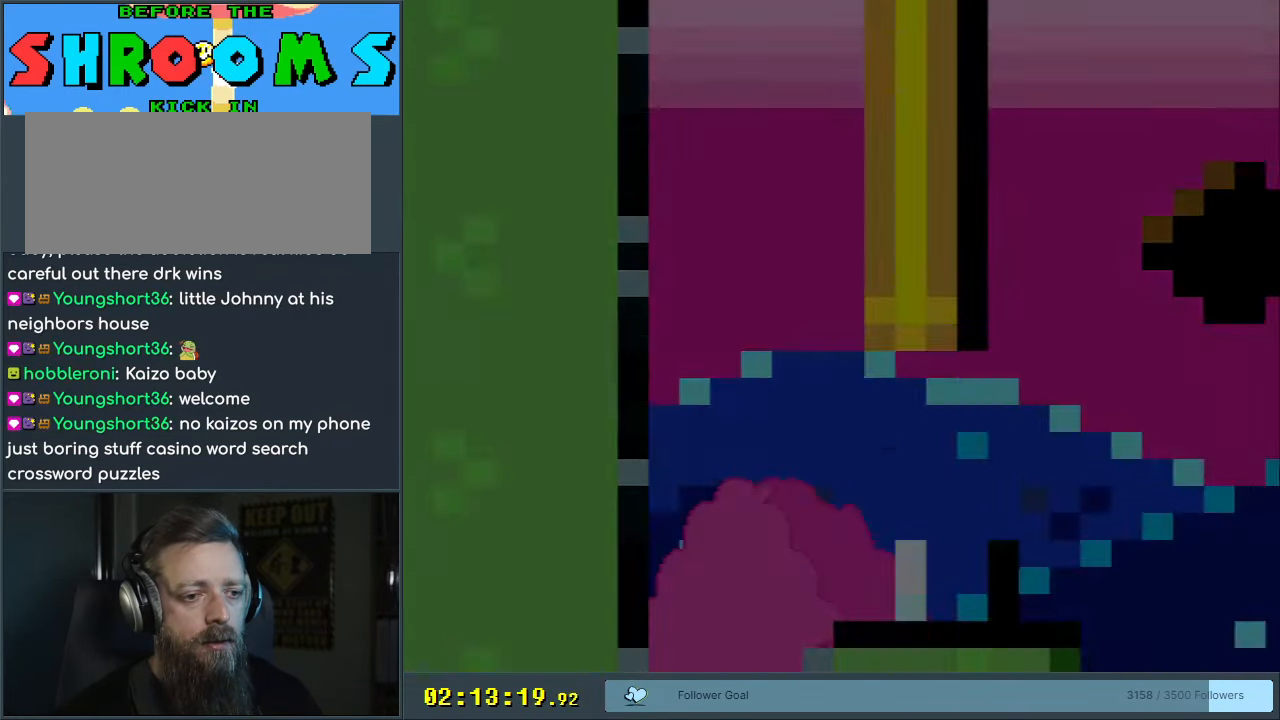
{"buttons": ["B", "Y"], "events": []}
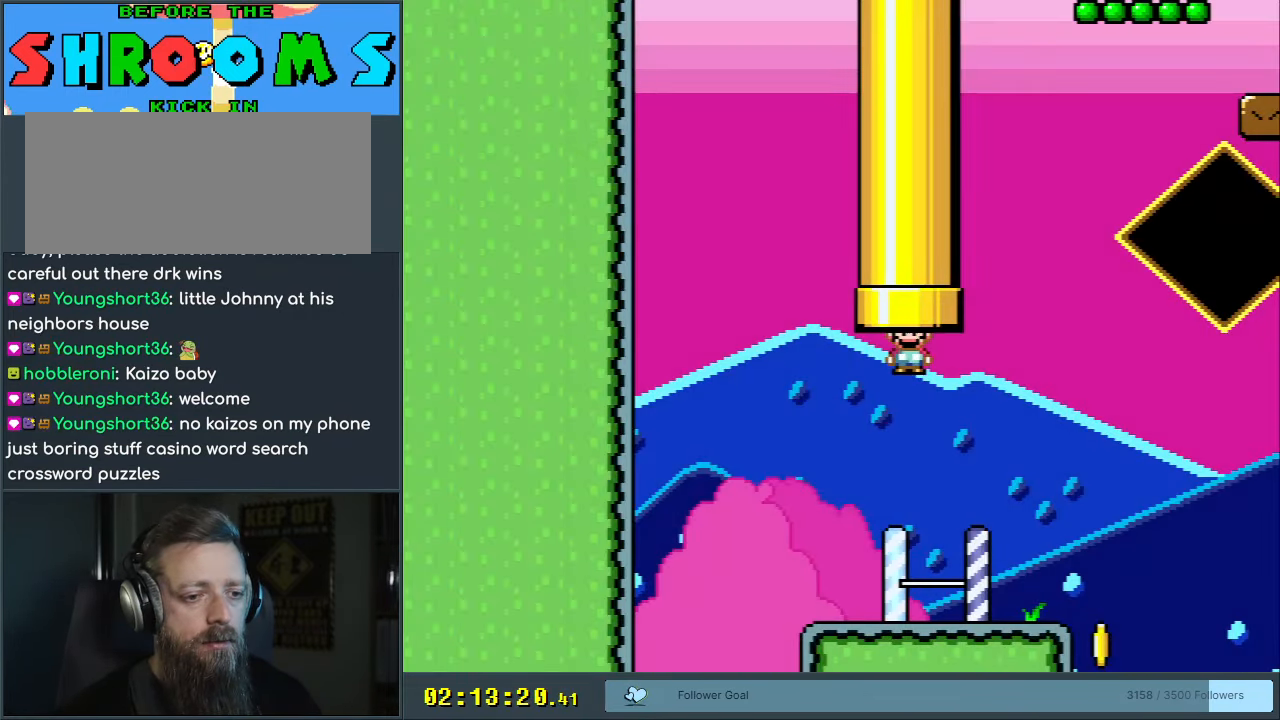
{"buttons": ["Y", "DPAD_RIGHT"], "events": [[250, "B", "up"], [350, "DPAD_RIGHT", "down"]]}
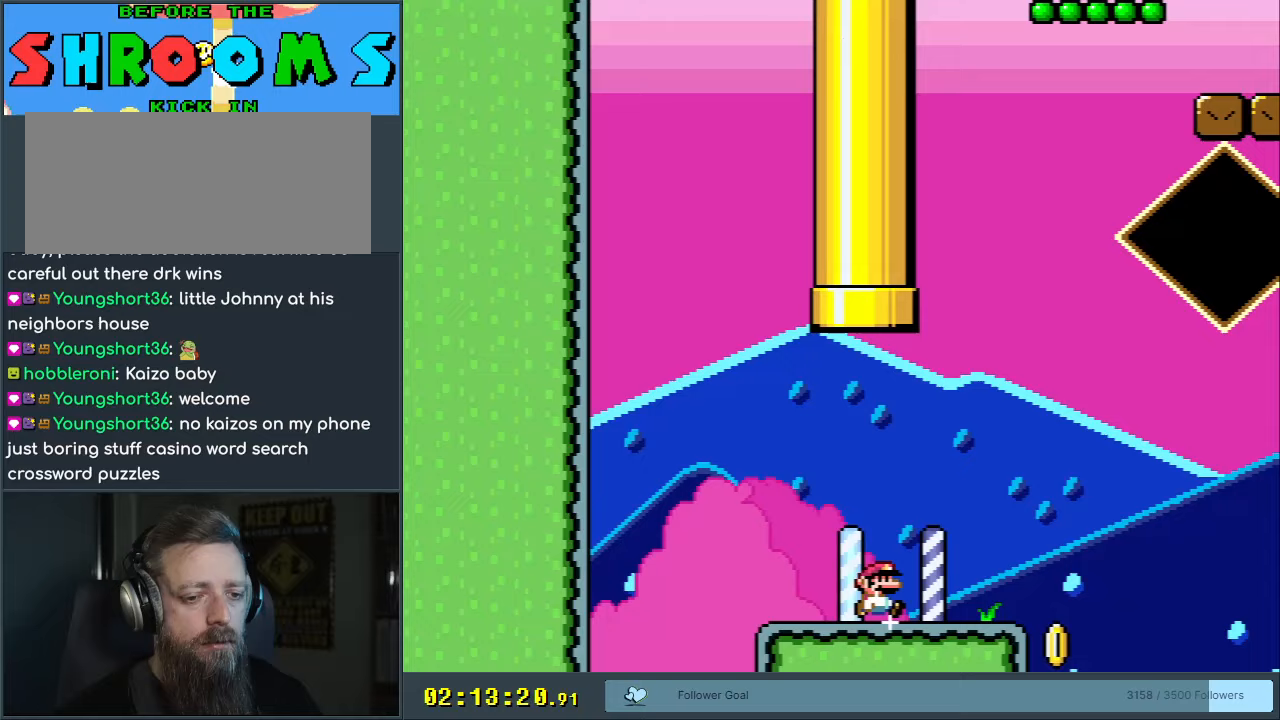
{"buttons": ["Y"], "events": [[217, "B", "down"], [217, "DPAD_RIGHT", "up"], [333, "B", "up"], [350, "DPAD_LEFT", "down"], [450, "DPAD_LEFT", "up"]]}
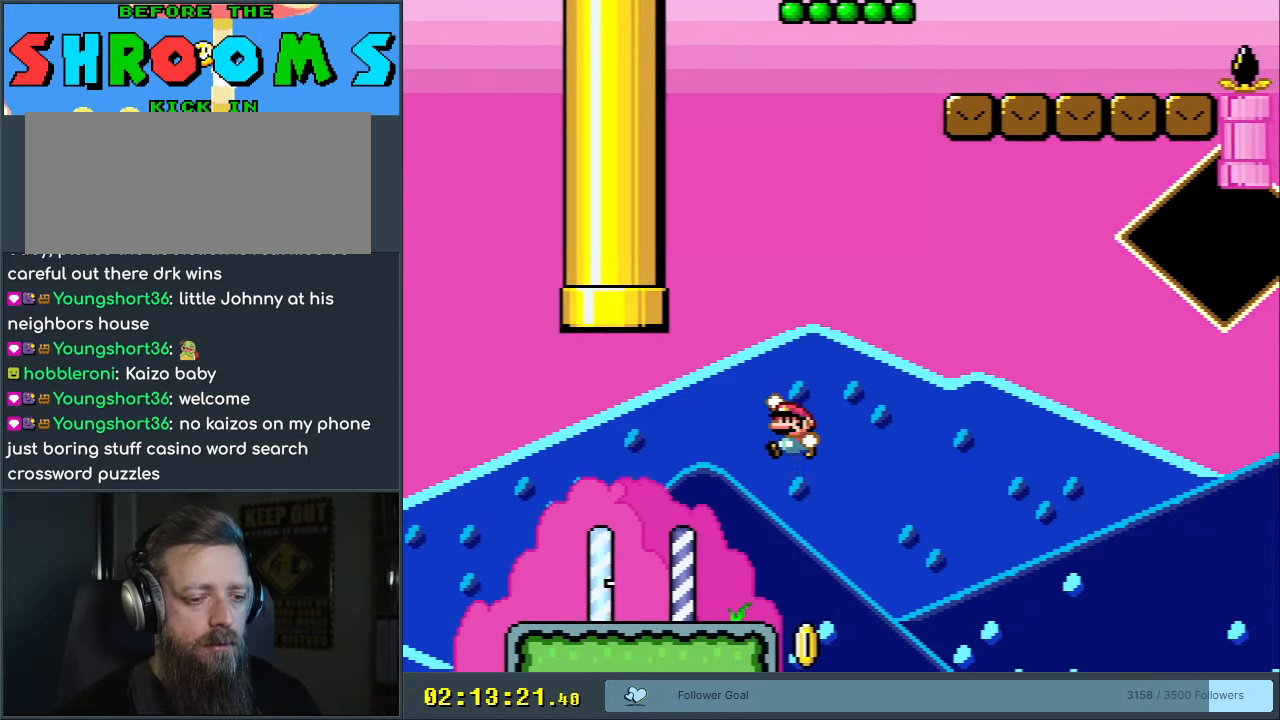
{"buttons": ["Y"], "events": [[350, "DPAD_LEFT", "down"], [500, "DPAD_LEFT", "up"]]}
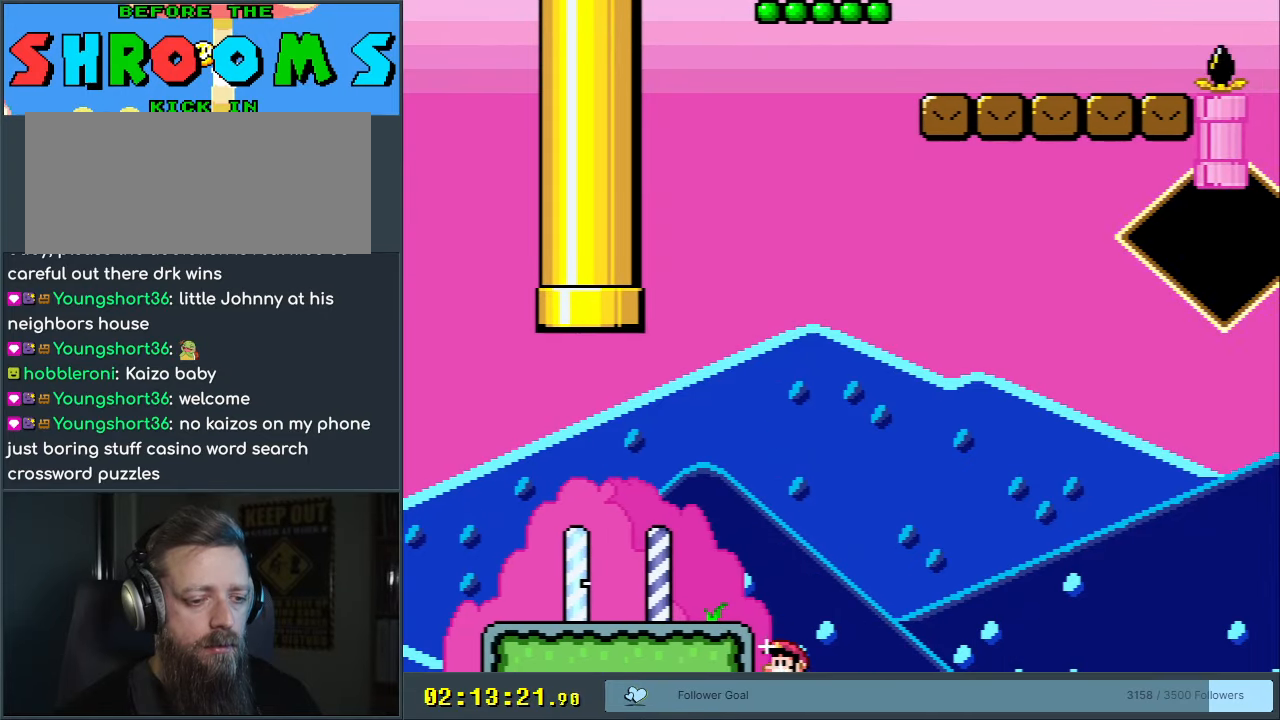
{"buttons": ["Y"], "events": []}
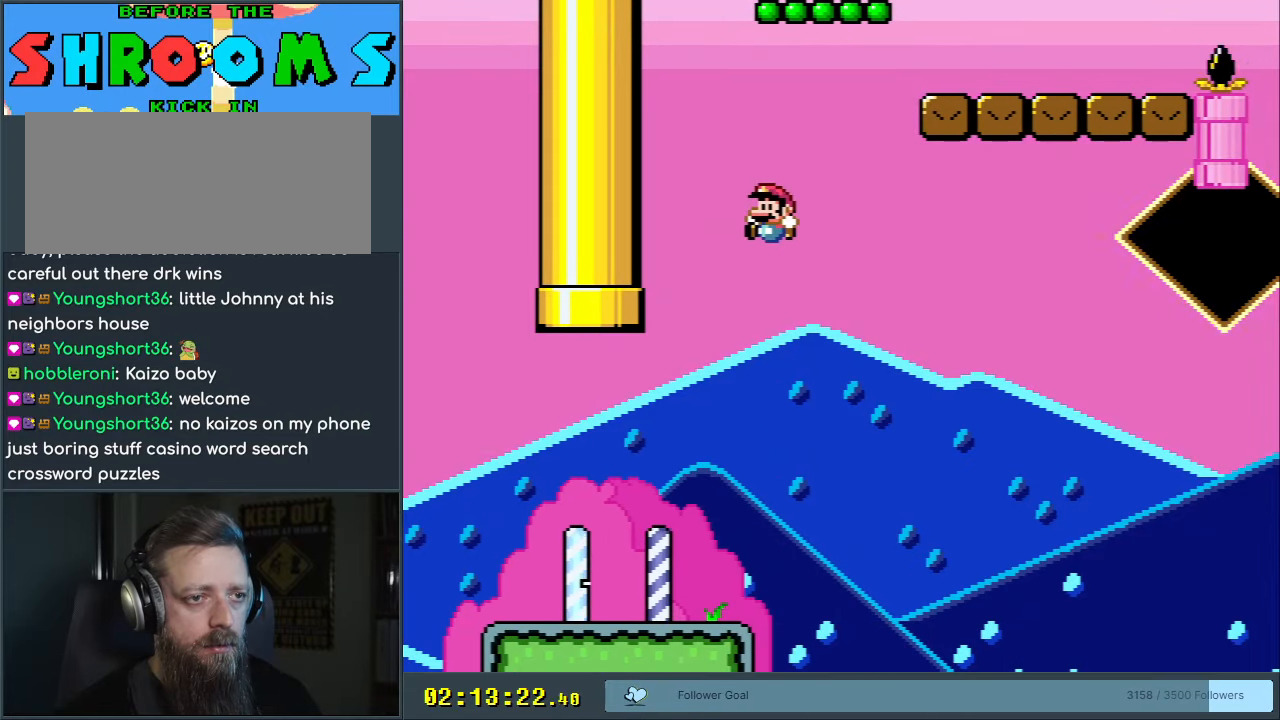
{"buttons": ["Y"], "events": [[117, "DPAD_LEFT", "down"], [217, "DPAD_LEFT", "up"]]}
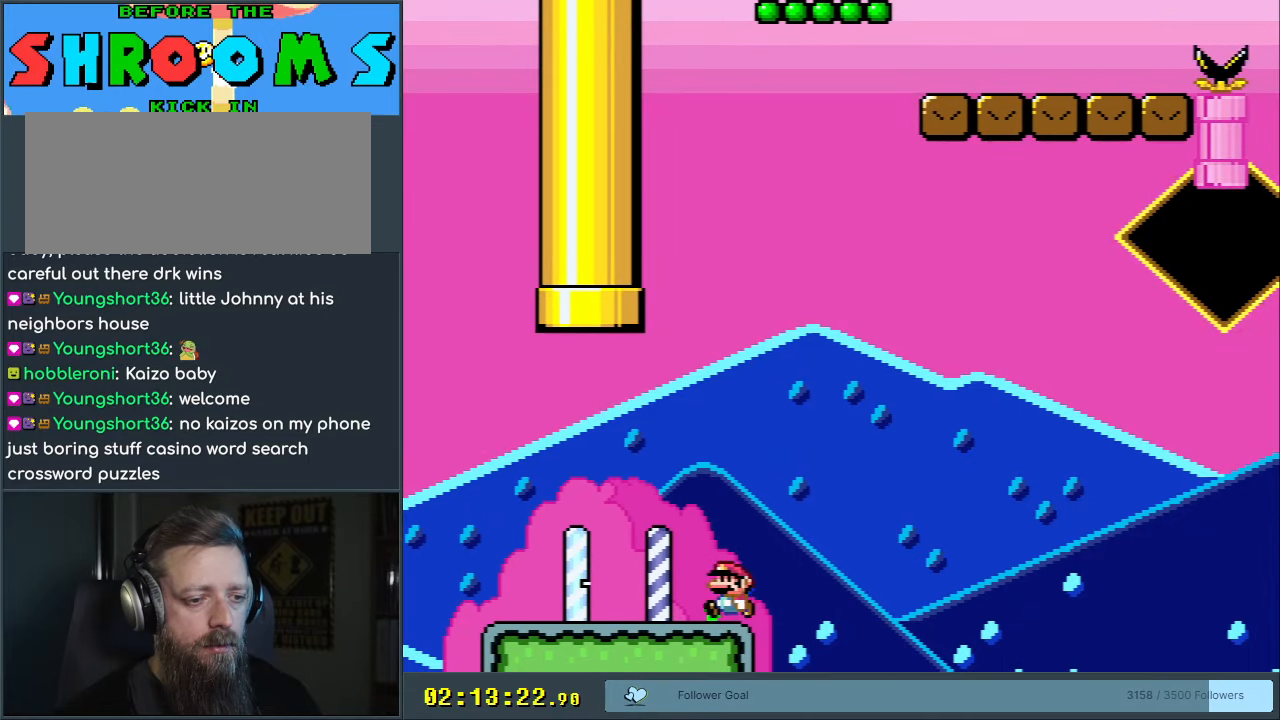
{"buttons": ["B", "Y"], "events": [[33, "DPAD_RIGHT", "down"], [50, "B", "down"], [150, "B", "up"], [317, "DPAD_RIGHT", "up"], [350, "B", "down"], [367, "DPAD_LEFT", "down"], [450, "DPAD_LEFT", "up"]]}
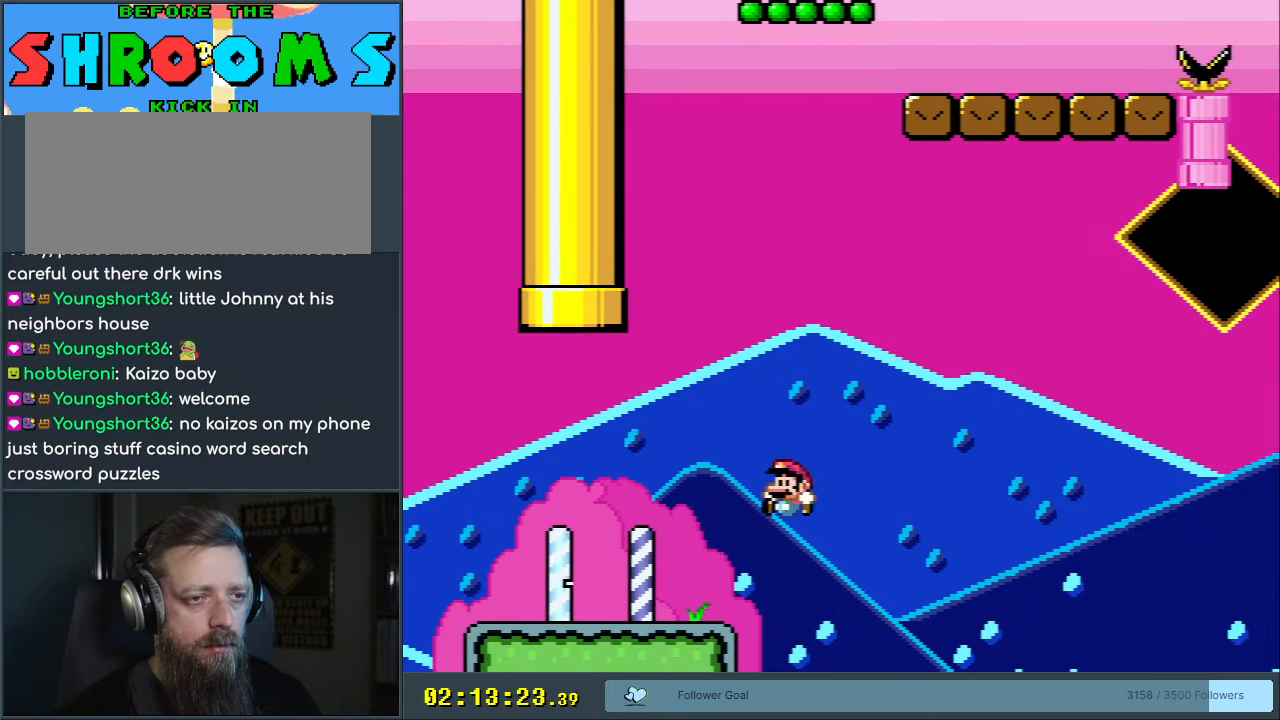
{"buttons": ["B", "Y", "DPAD_RIGHT"], "events": [[33, "DPAD_RIGHT", "down"]]}
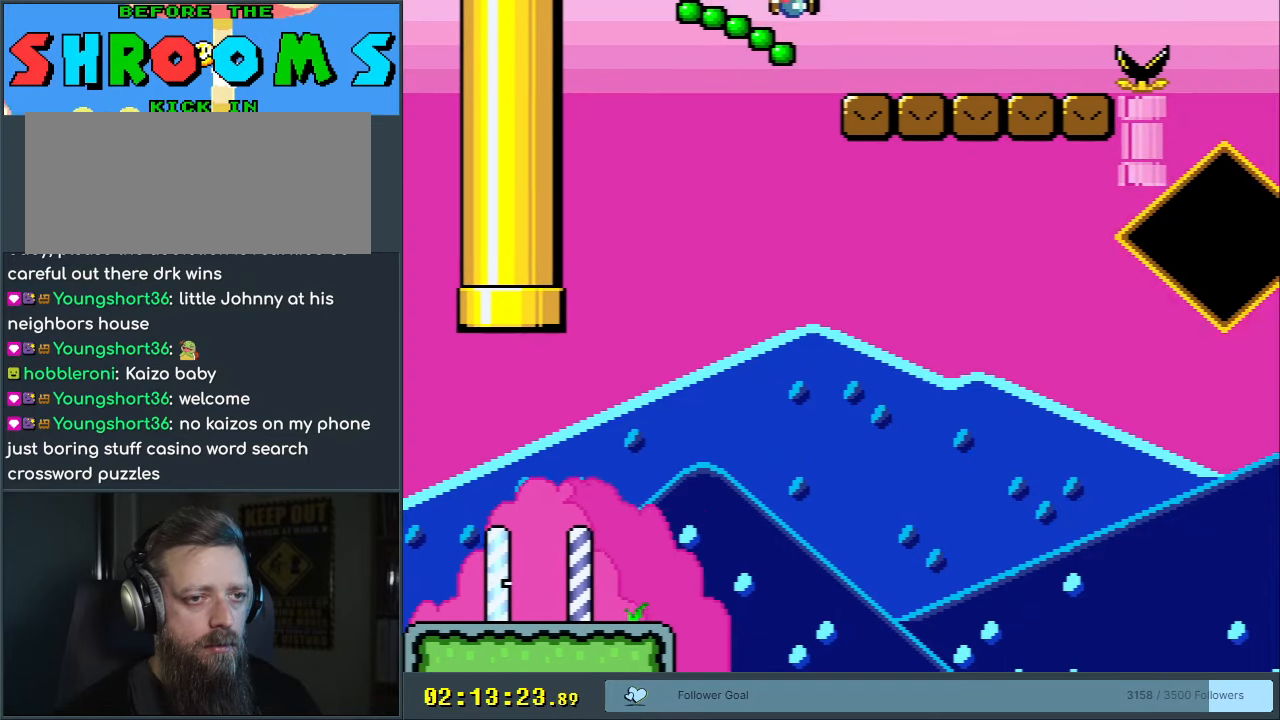
{"buttons": ["B", "Y", "DPAD_RIGHT"], "events": [[267, "B", "up"], [483, "B", "down"]]}
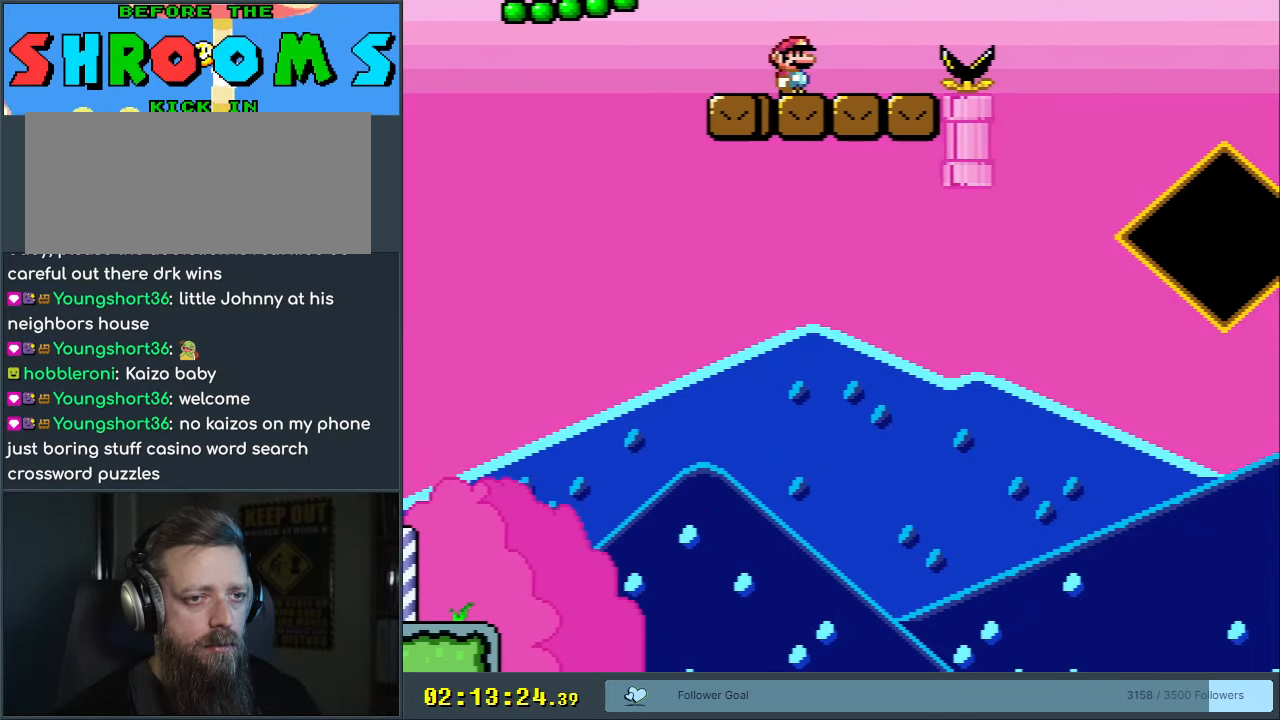
{"buttons": ["B", "Y", "DPAD_LEFT"], "events": [[117, "B", "up"], [233, "B", "down"], [283, "DPAD_RIGHT", "up"], [450, "DPAD_LEFT", "down"]]}
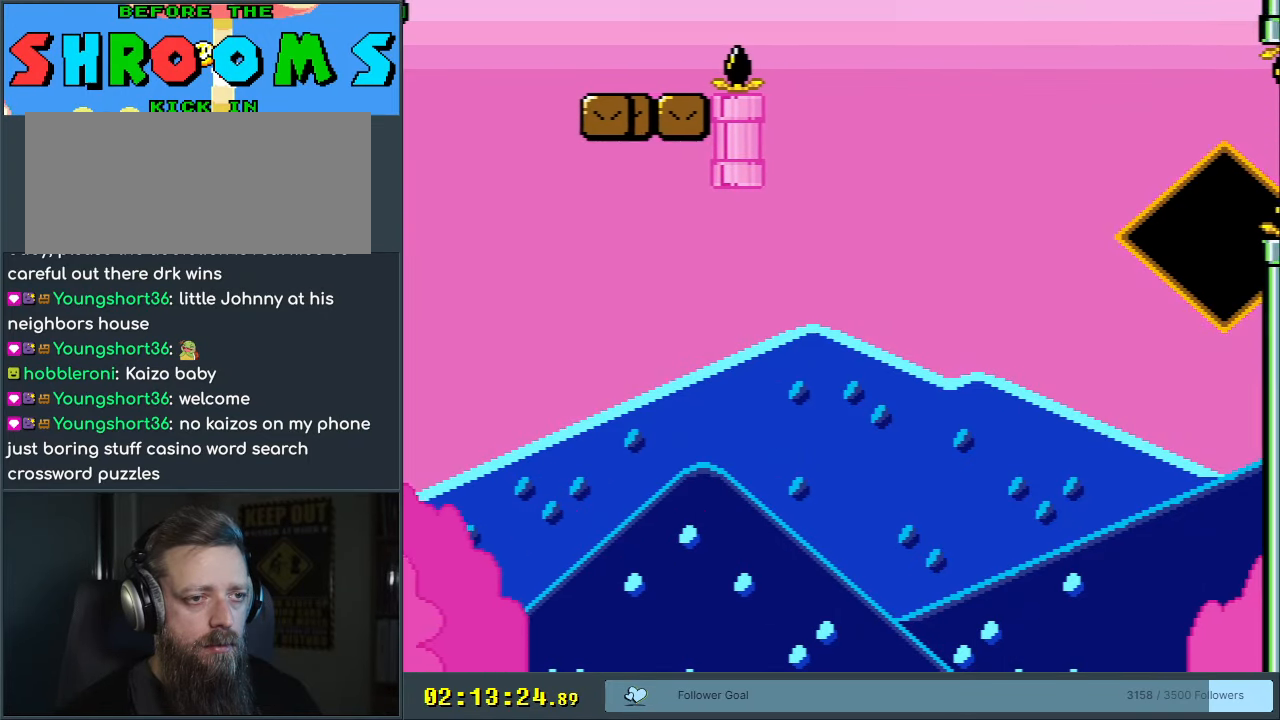
{"buttons": ["B", "Y"], "events": [[83, "DPAD_LEFT", "up"]]}
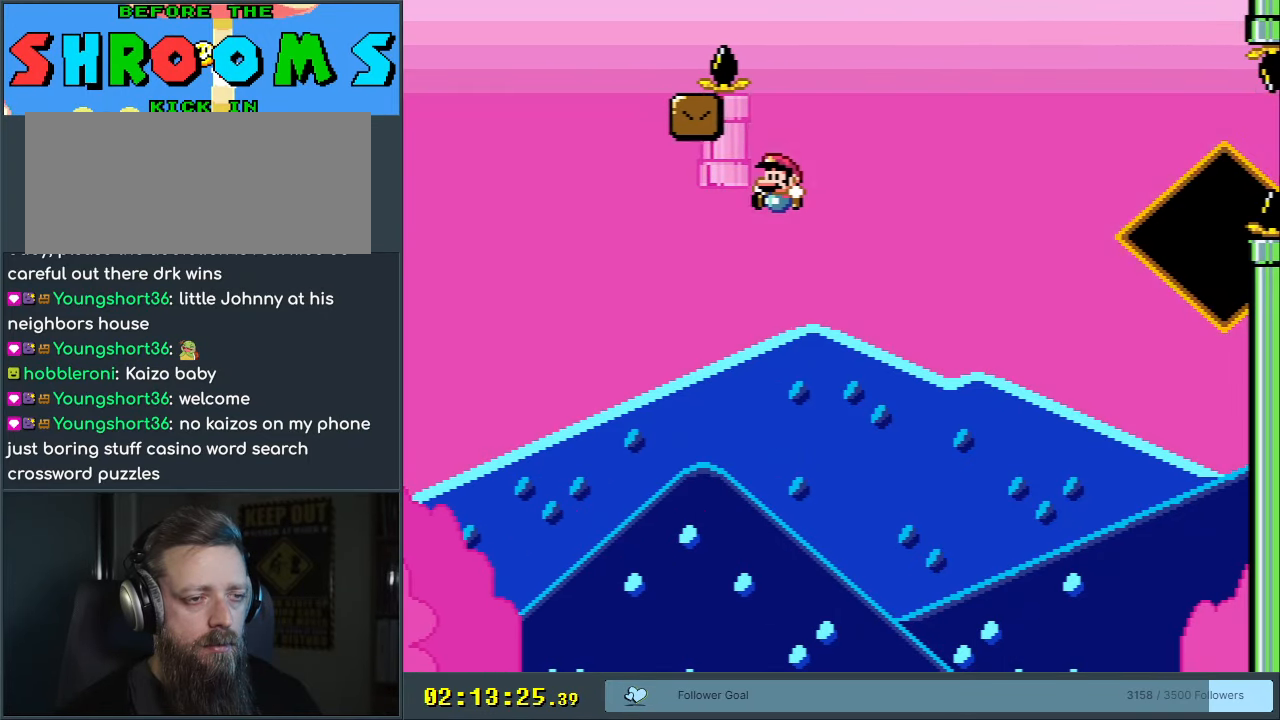
{"buttons": [], "events": [[50, "B", "up"], [133, "Y", "up"]]}
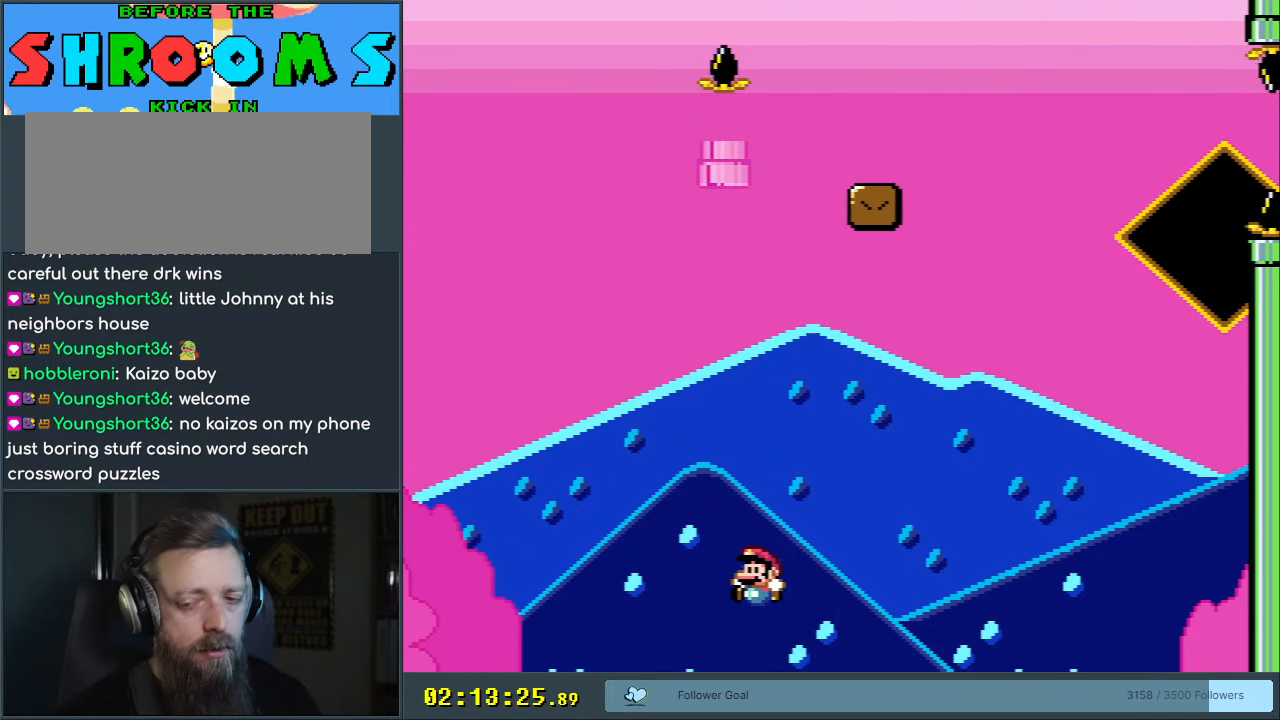
{"buttons": [], "events": []}
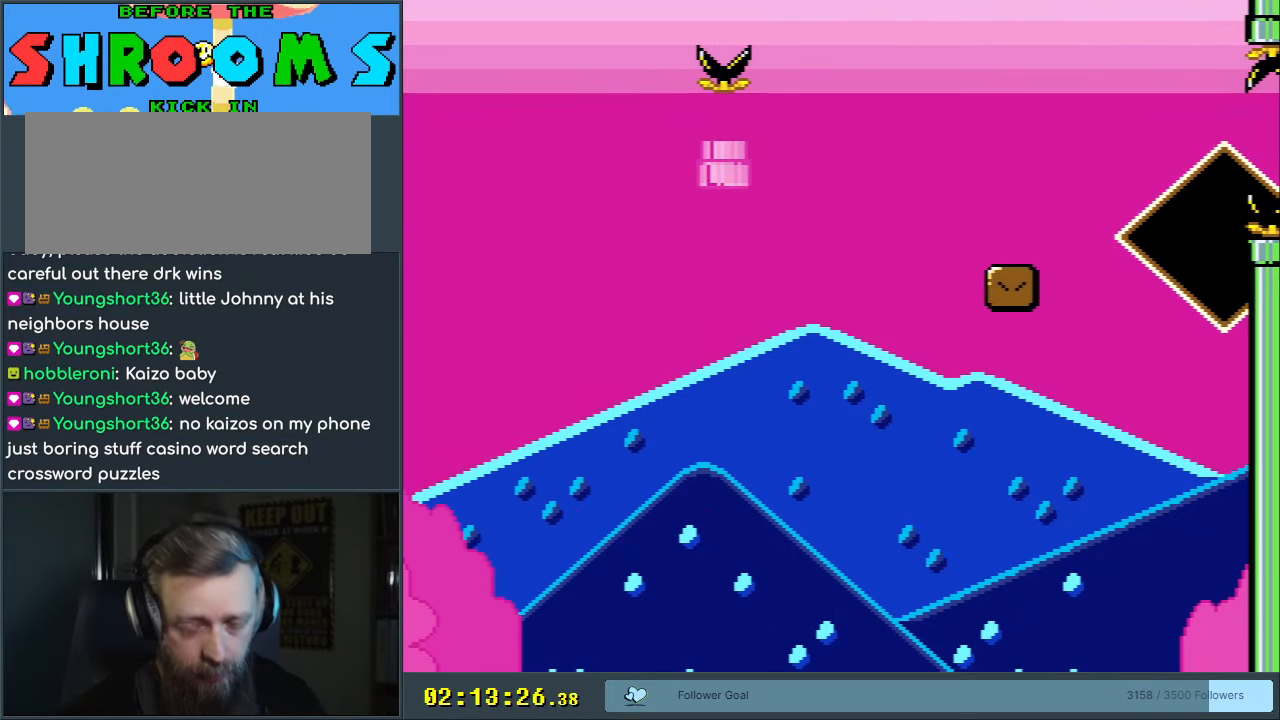
{"buttons": ["A"], "events": [[283, "A", "down"], [400, "A", "up"], [483, "A", "down"]]}
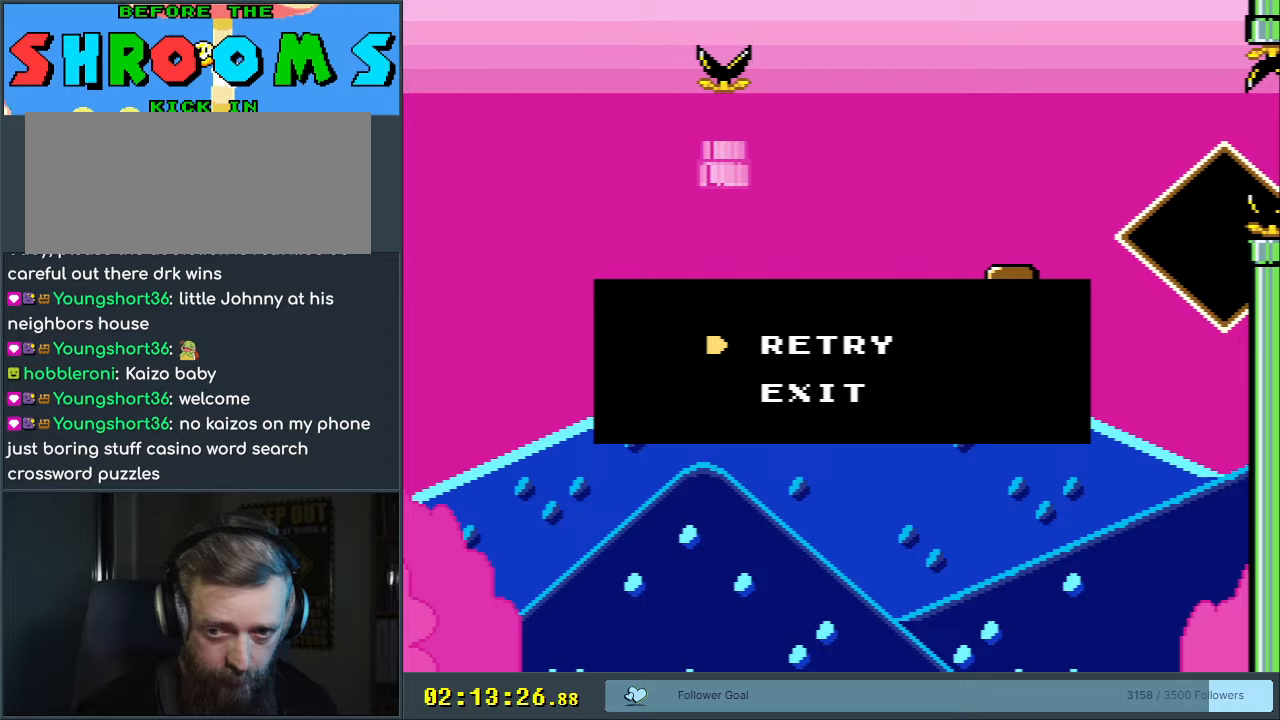
{"buttons": [], "events": [[100, "A", "up"], [217, "A", "down"], [317, "A", "up"]]}
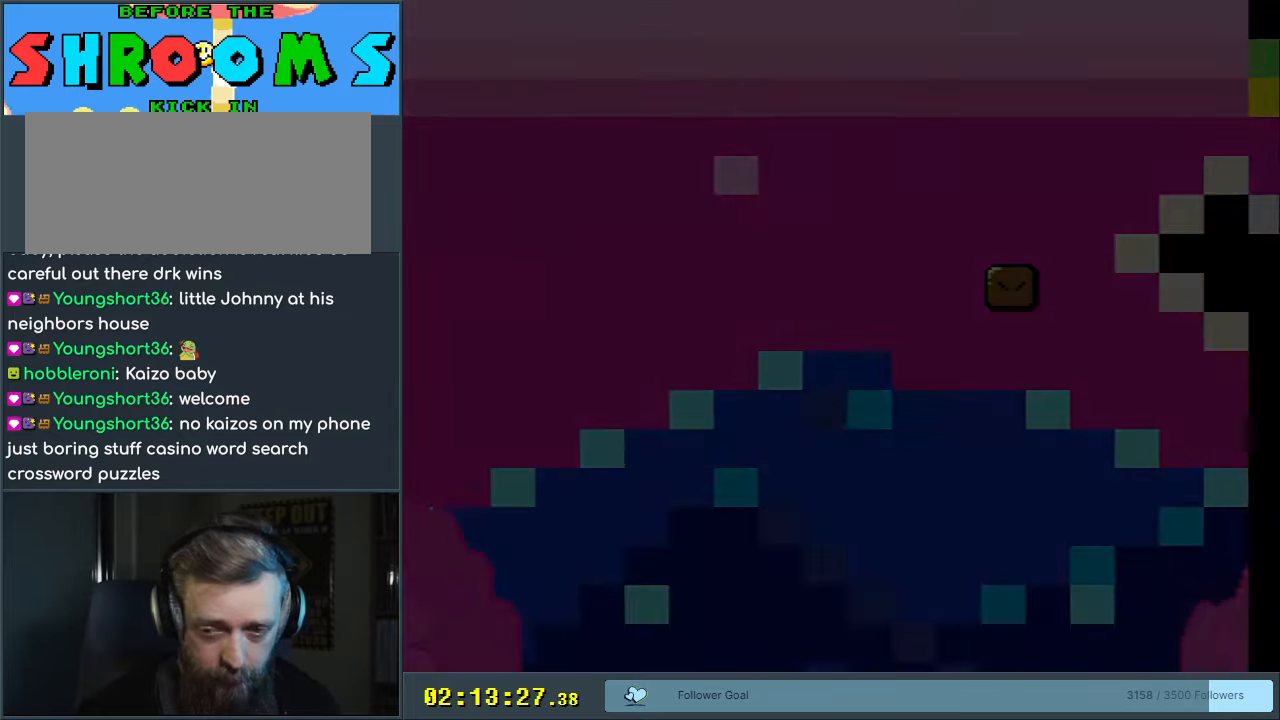
{"buttons": ["X", "DPAD_RIGHT"], "events": [[67, "DPAD_RIGHT", "down"], [67, "X", "down"]]}
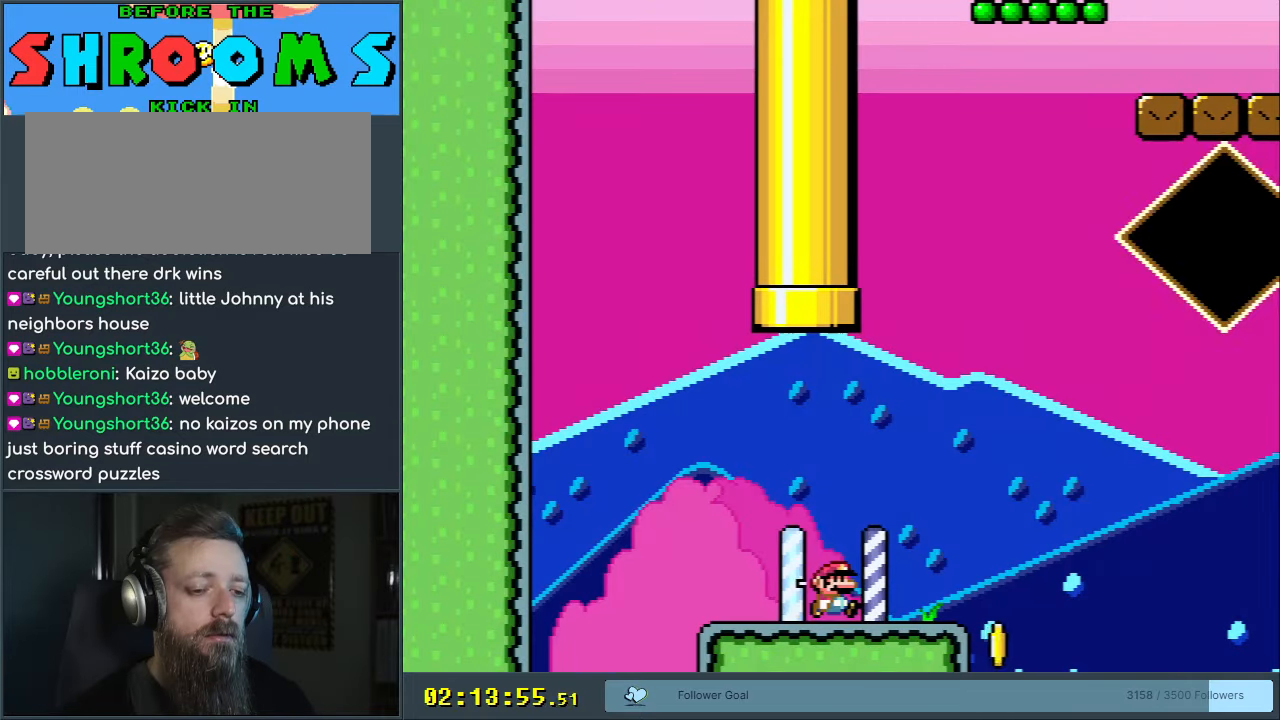
{"buttons": ["A", "X", "DPAD_RIGHT"], "events": [[17, "A", "down"], [83, "A", "up"], [350, "A", "down"], [417, "A", "up"], [450, "A", "down"]]}
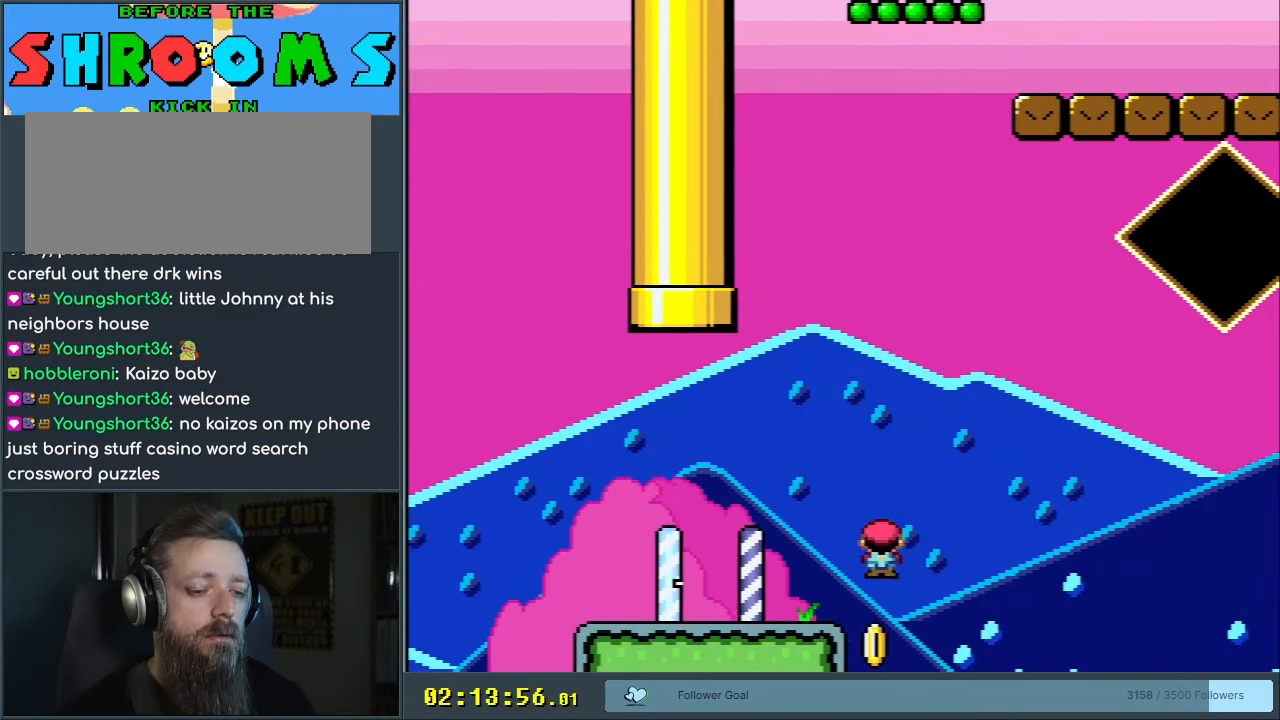
{"buttons": ["A", "X", "DPAD_RIGHT"], "events": []}
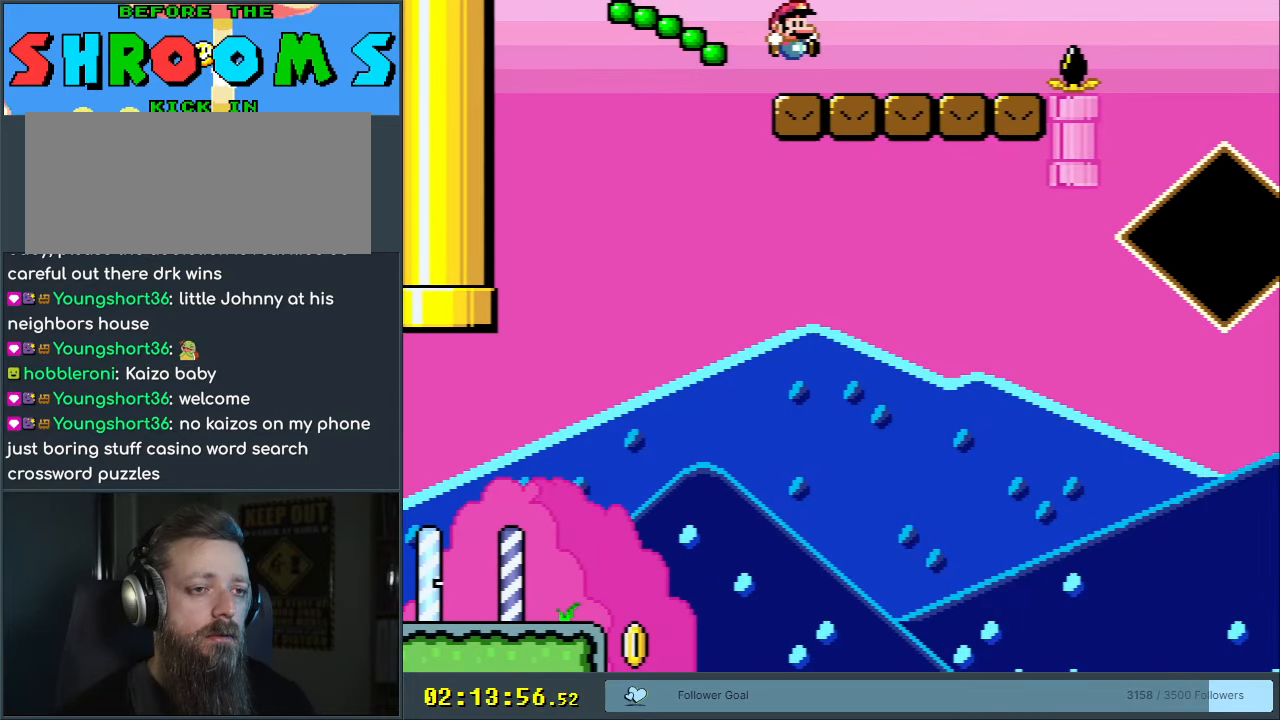
{"buttons": ["Y"], "events": [[167, "A", "up"], [217, "DPAD_RIGHT", "up"], [233, "X", "up"], [283, "Y", "down"], [367, "DPAD_LEFT", "down"], [450, "DPAD_LEFT", "up"]]}
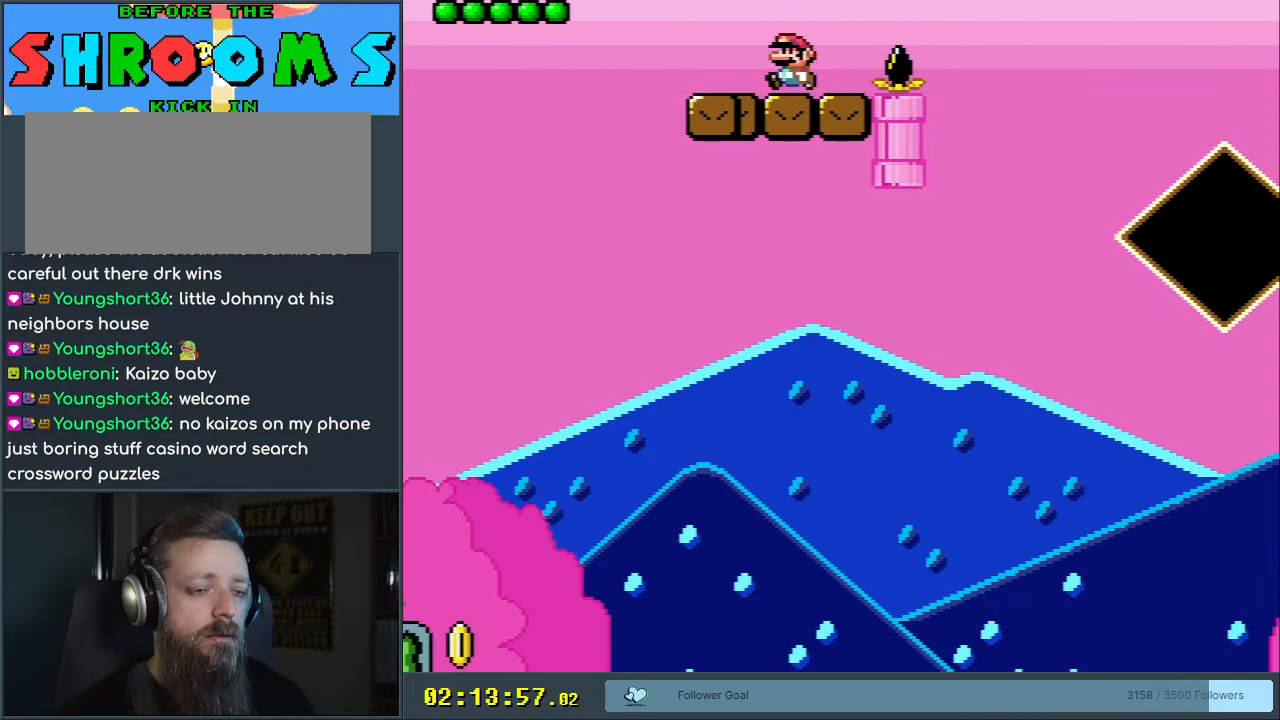
{"buttons": ["B", "Y", "DPAD_RIGHT"], "events": [[83, "DPAD_RIGHT", "down"], [217, "DPAD_RIGHT", "up"], [417, "DPAD_RIGHT", "down"], [450, "B", "down"]]}